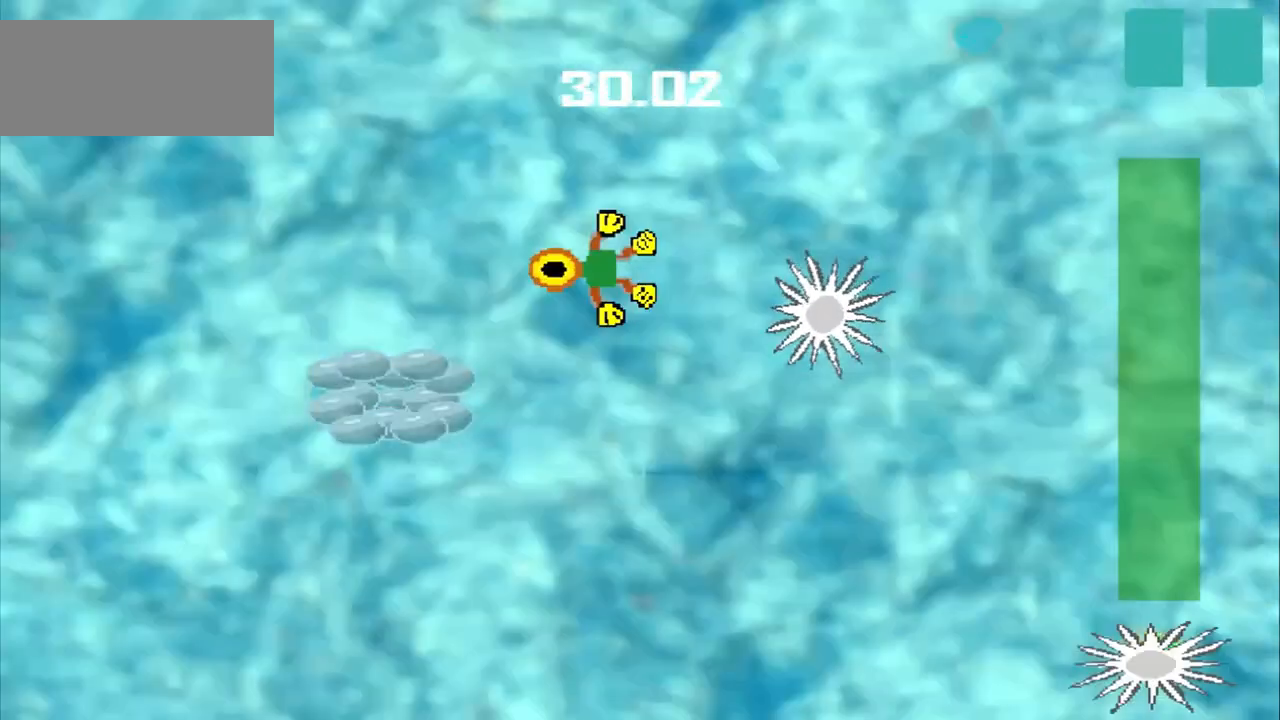
Gameplay with a controller (PlayStation layout); each line is a JSON object with the inputs held at the frame after it (dt_ms = milliseconds from this image to that frame). "events" lists button and stick changes between this image and that frame as [ms after this image, input, new state], when the widget could be followed in between. Not read: L2 L3 R2 R3 right_stick.
{"dt_ms": 500, "buttons": [], "left_stick": "center"}
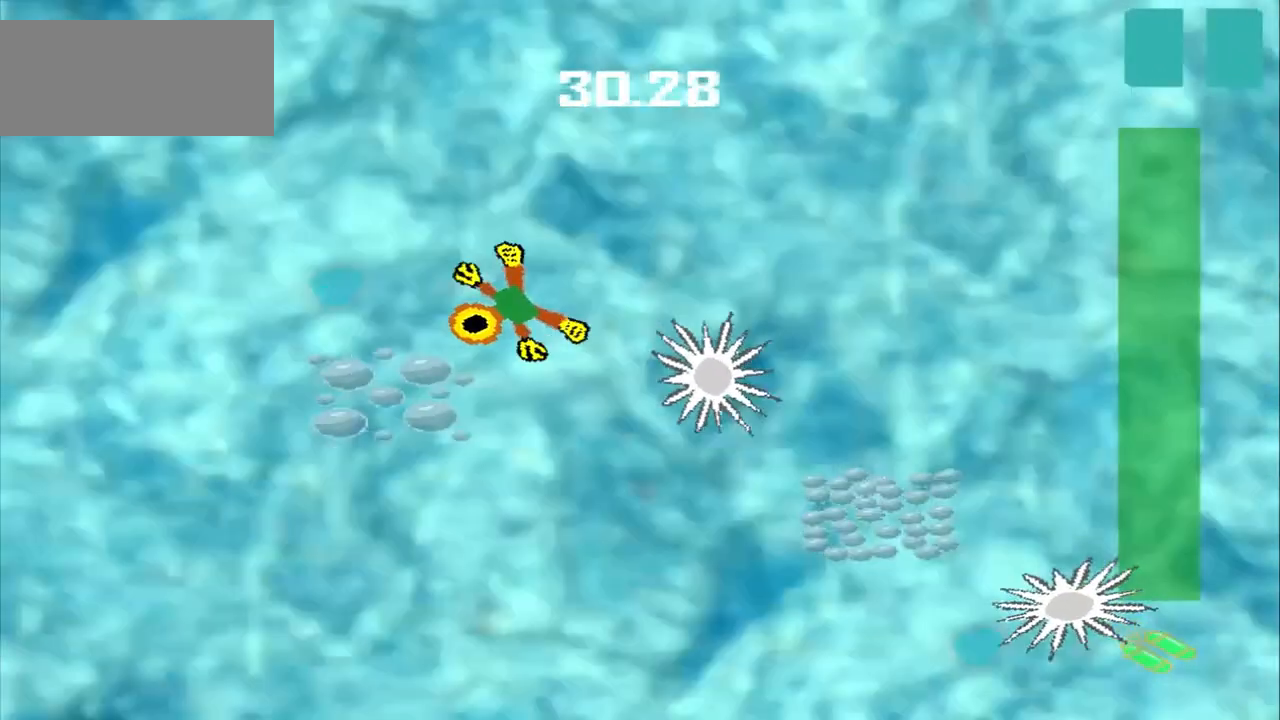
{"dt_ms": 500, "buttons": [], "left_stick": "up-right", "events": [[167, "DPAD_DOWN", "down"], [167, "left_stick", "up-left"], [417, "DPAD_DOWN", "up"], [417, "left_stick", "up-right"]]}
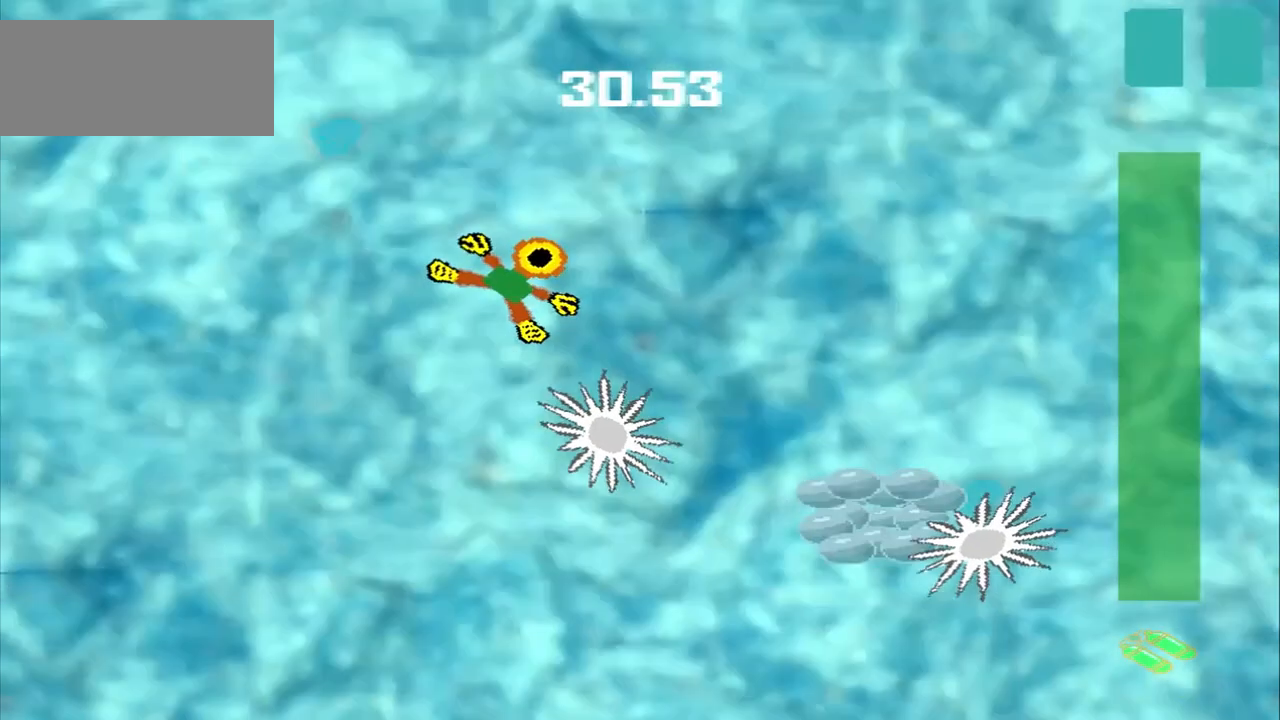
{"dt_ms": 500, "buttons": [], "left_stick": "down-left", "events": [[167, "left_stick", "right"], [292, "left_stick", "down-right"], [417, "left_stick", "down-left"]]}
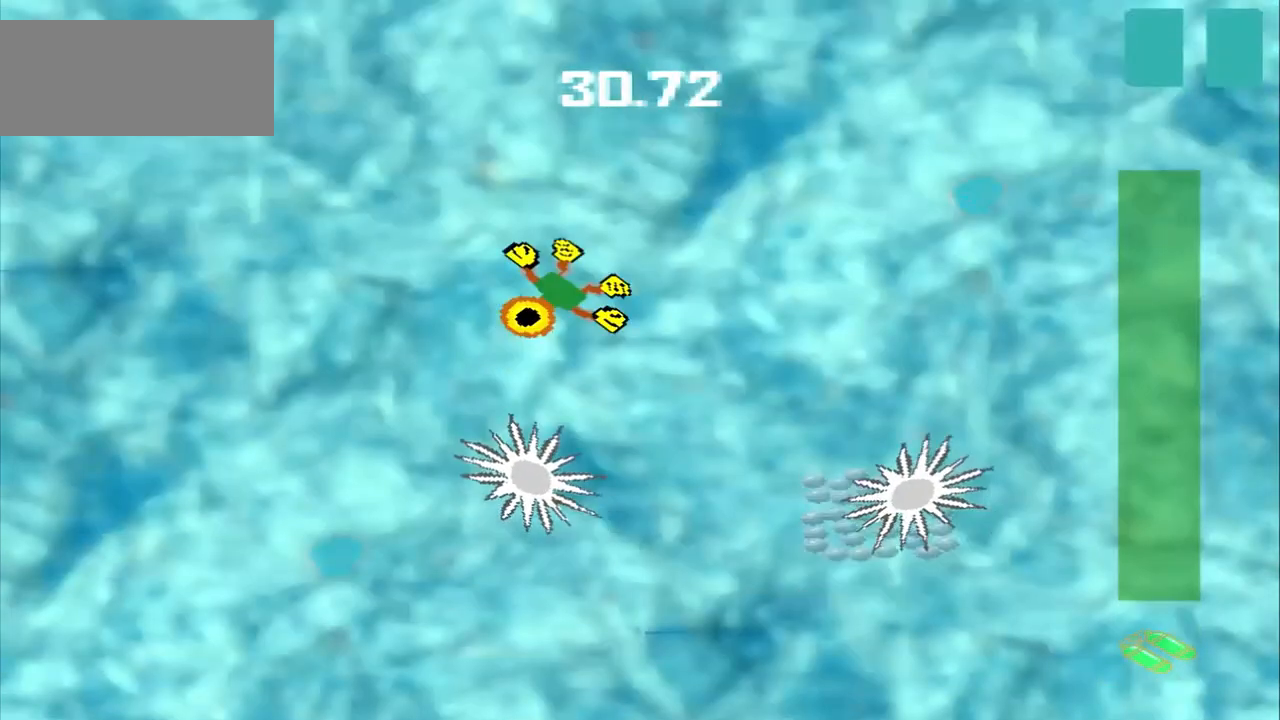
{"dt_ms": 500, "buttons": [], "left_stick": "down-left", "events": [[83, "left_stick", "center"], [458, "left_stick", "down-left"]]}
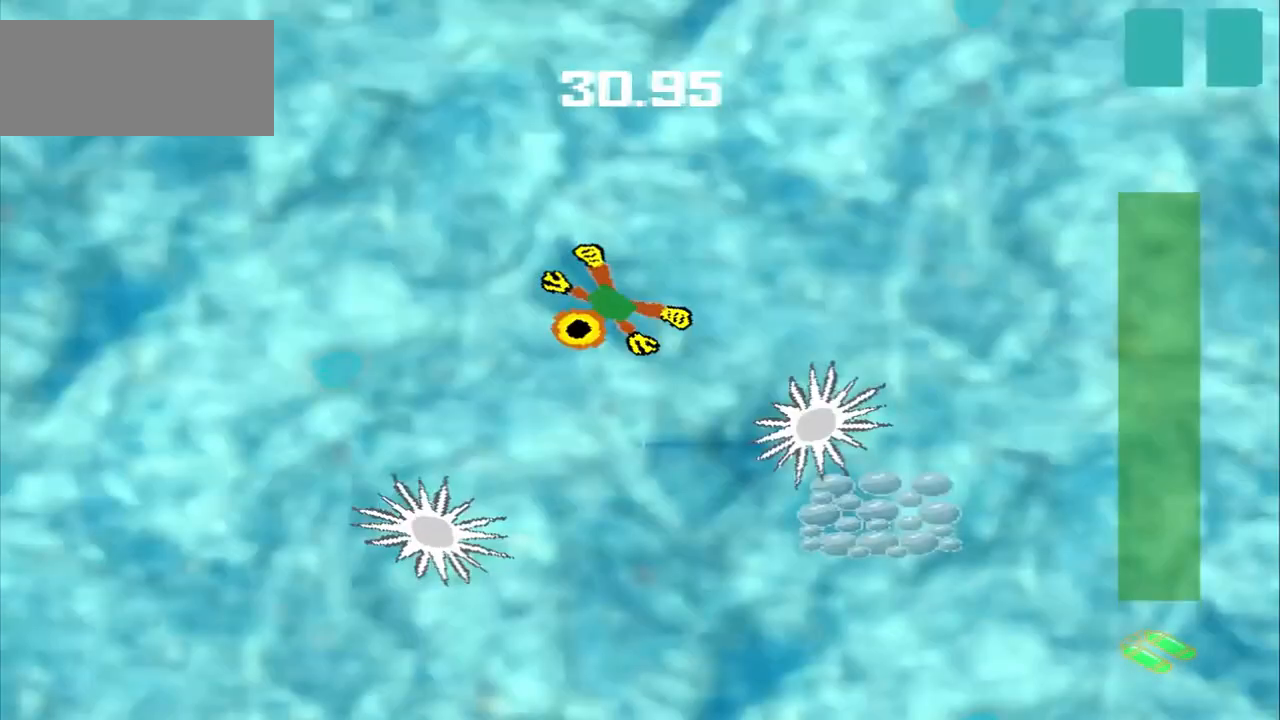
{"dt_ms": 500, "buttons": [], "left_stick": "down-left"}
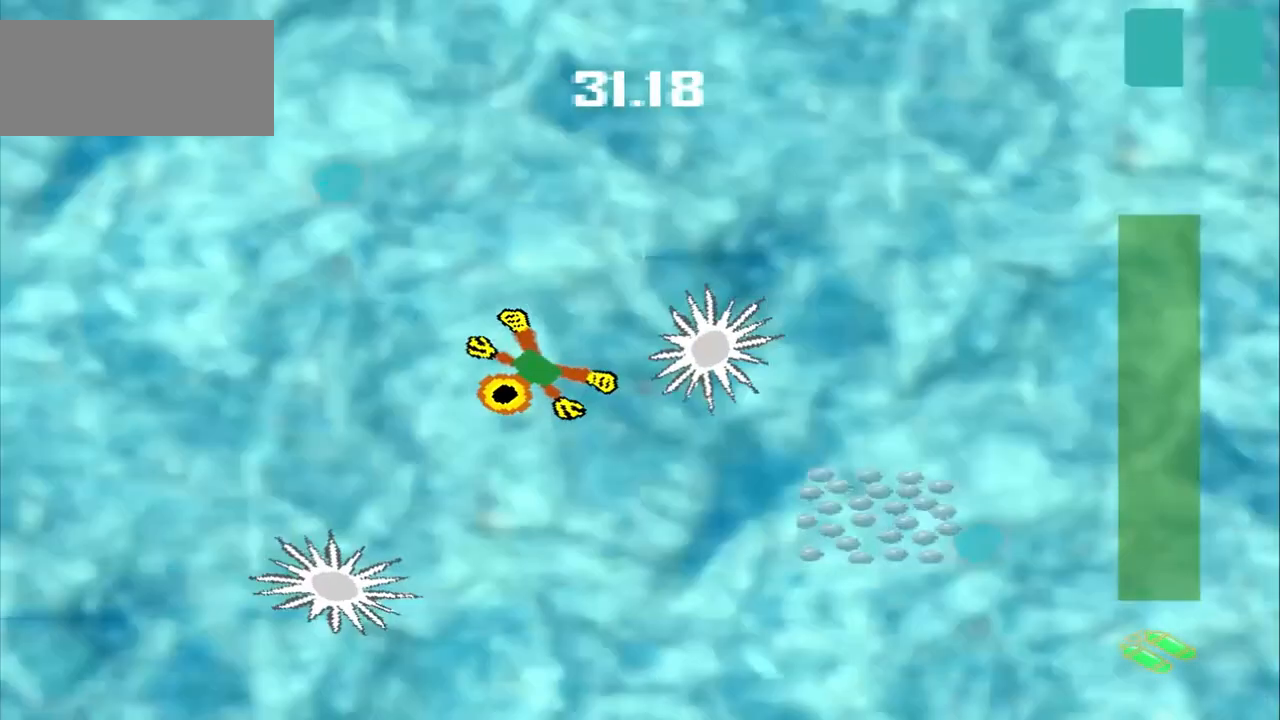
{"dt_ms": 500, "buttons": ["DPAD_DOWN"], "left_stick": "up-left", "events": [[458, "DPAD_DOWN", "down"], [458, "left_stick", "up-left"]]}
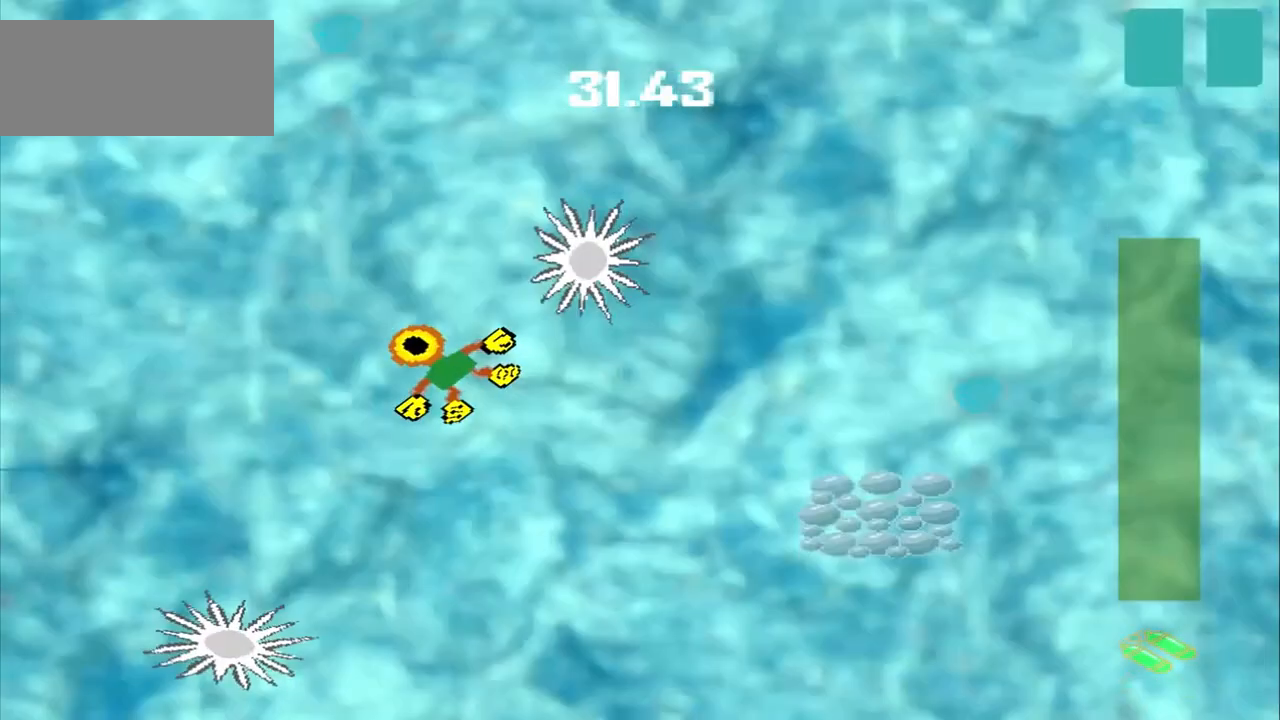
{"dt_ms": 500, "buttons": ["DPAD_DOWN"], "left_stick": "up-left", "events": []}
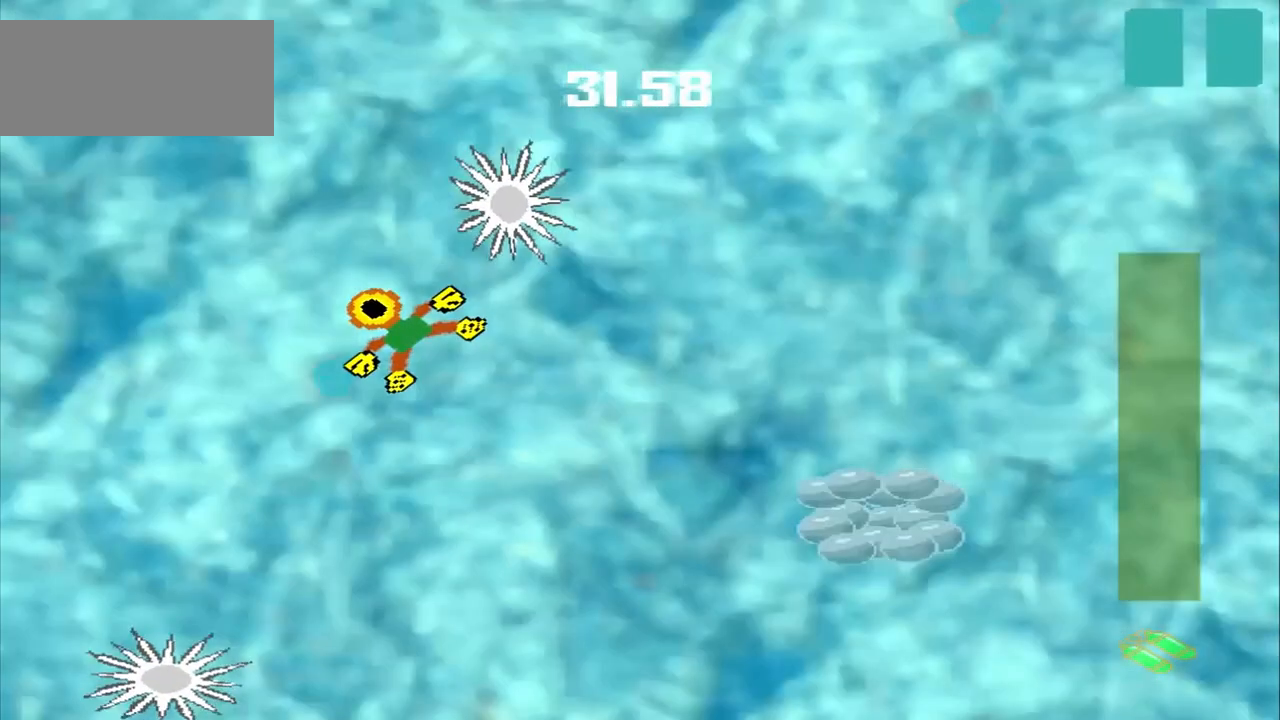
{"dt_ms": 1000, "buttons": [], "left_stick": "down-right"}
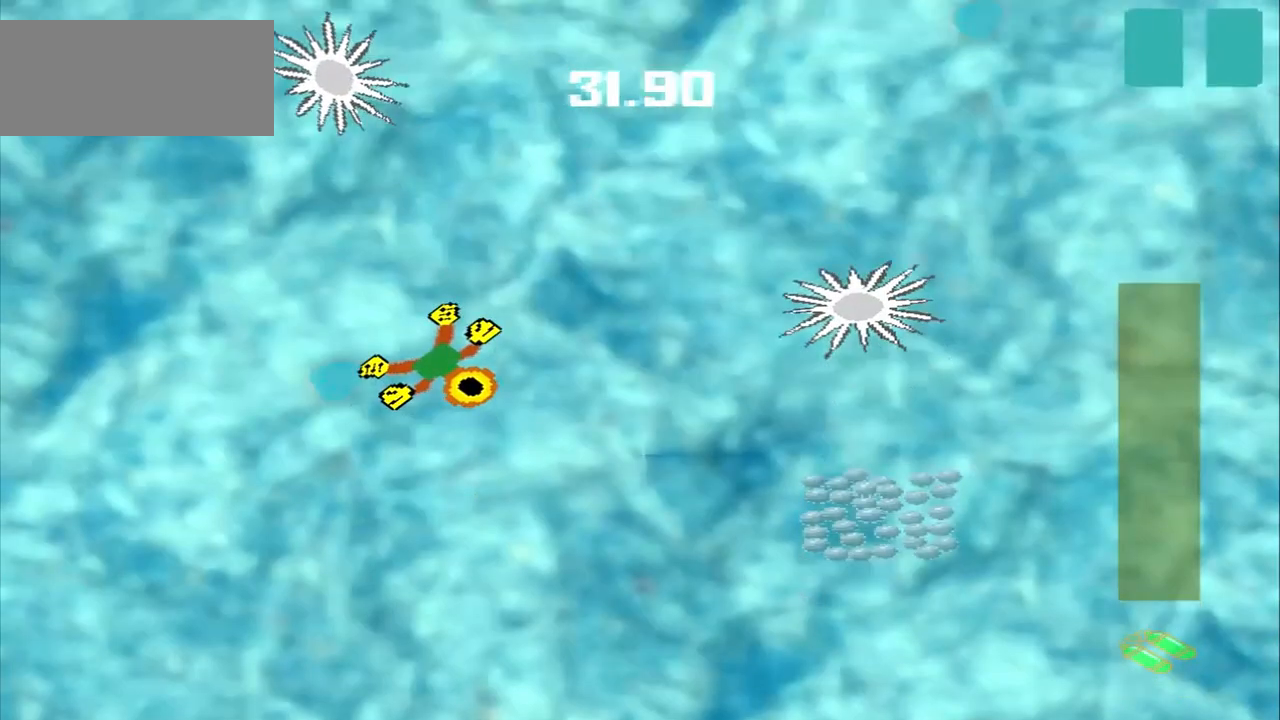
{"dt_ms": 1000, "buttons": [], "left_stick": "right"}
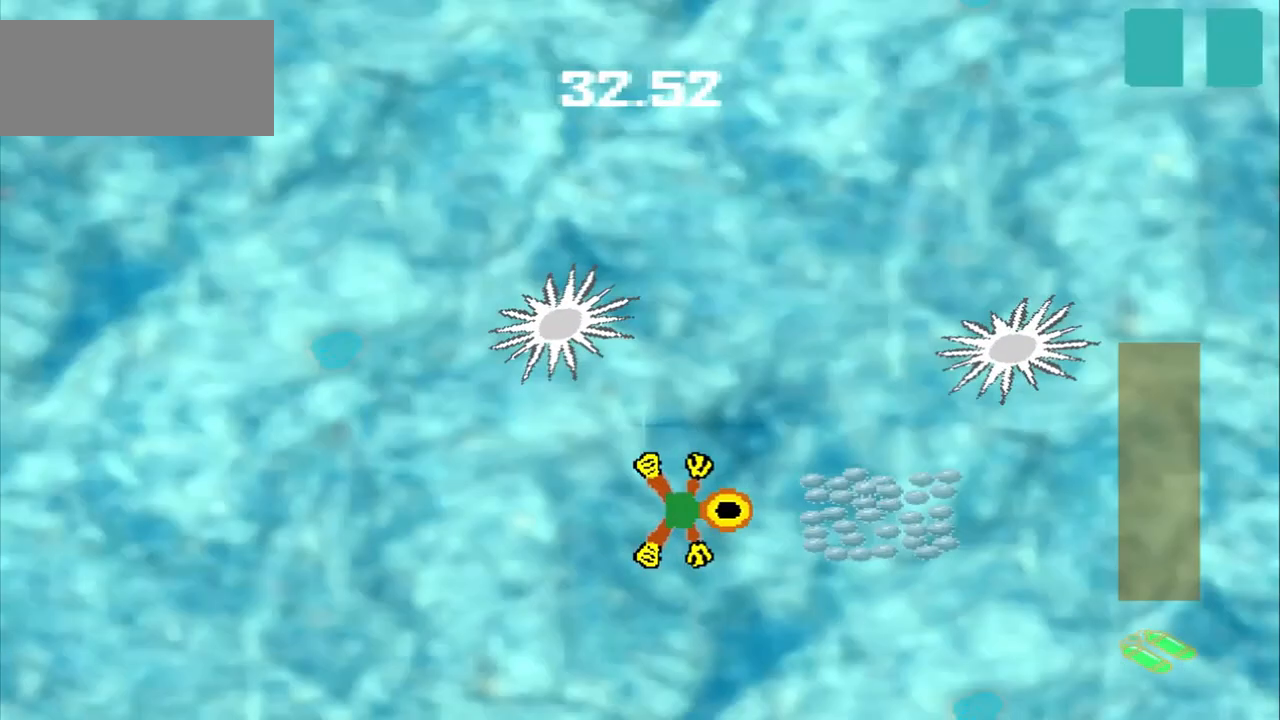
{"dt_ms": 500, "buttons": ["DPAD_DOWN"], "left_stick": "up-left", "events": [[292, "DPAD_DOWN", "down"], [292, "left_stick", "up-left"]]}
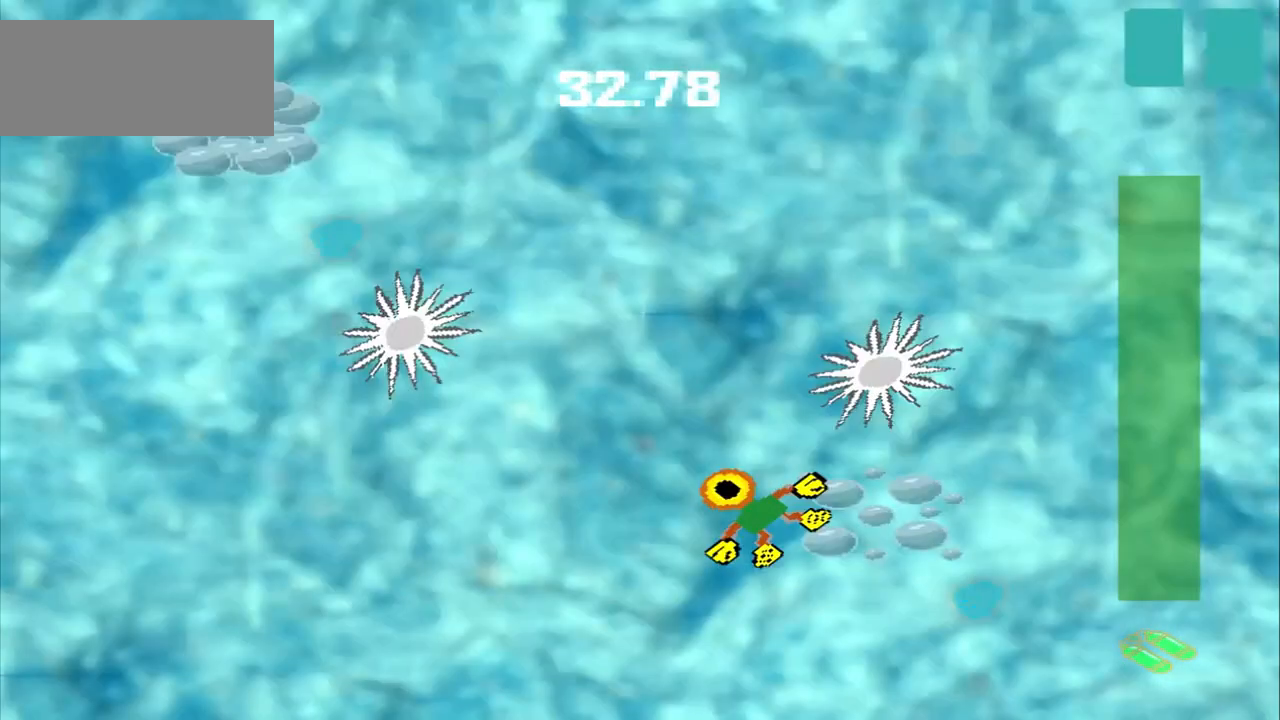
{"dt_ms": 500, "buttons": [], "left_stick": "left", "events": [[250, "DPAD_DOWN", "up"], [250, "left_stick", "left"]]}
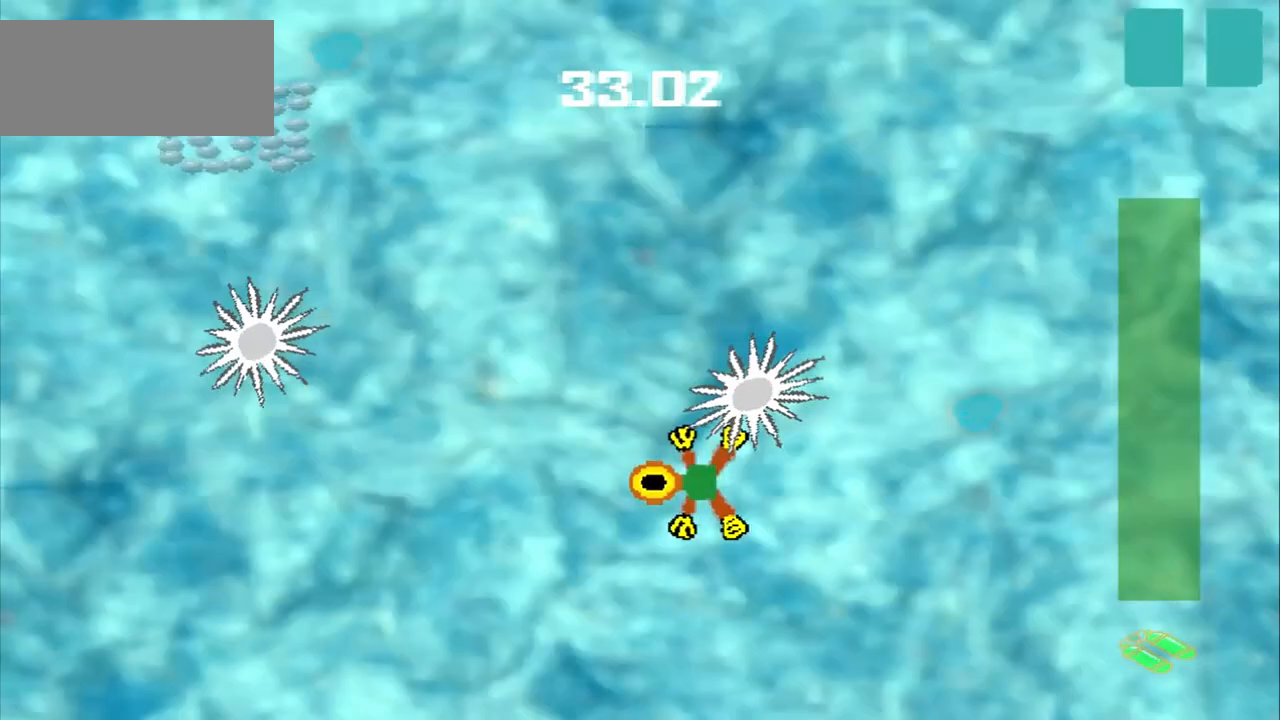
{"dt_ms": 500, "buttons": [], "left_stick": "down-left", "events": [[333, "left_stick", "down-left"]]}
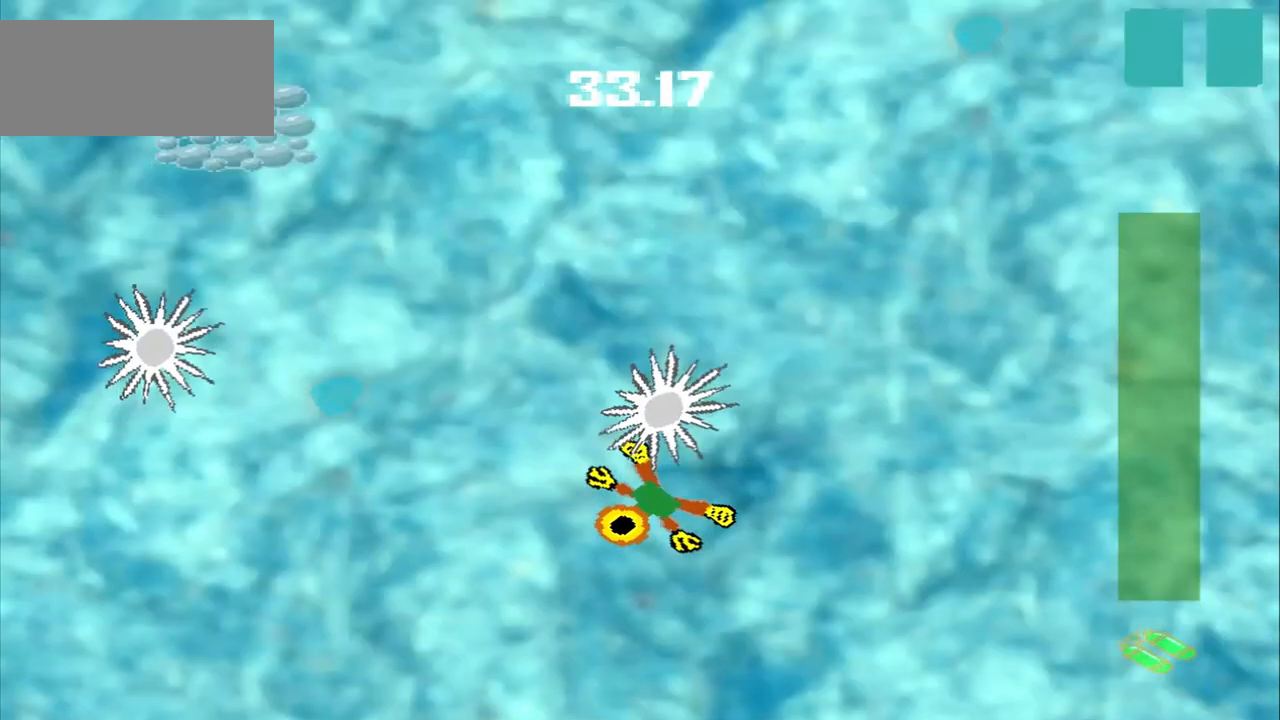
{"dt_ms": 500, "buttons": ["CROSS"], "left_stick": "center", "events": [[83, "left_stick", "center"], [125, "CROSS", "down"], [333, "CROSS", "up"], [417, "CROSS", "down"]]}
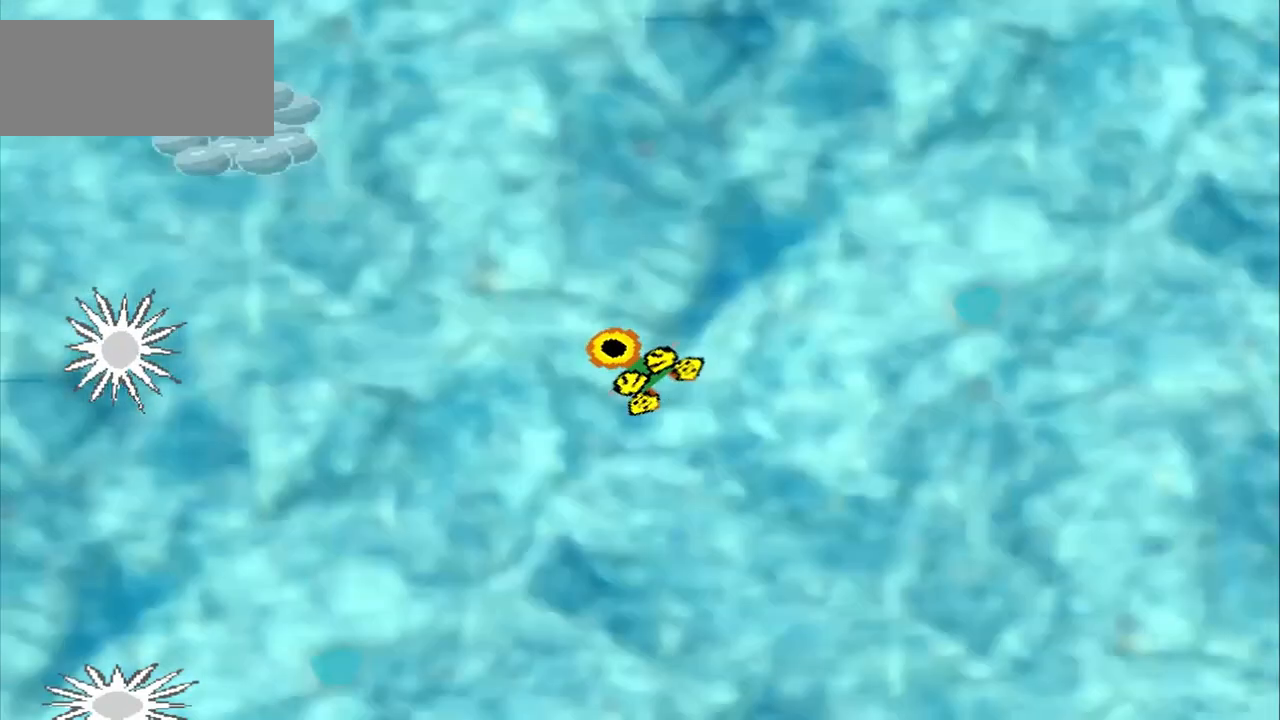
{"dt_ms": 500, "buttons": ["CROSS"], "left_stick": "center", "events": []}
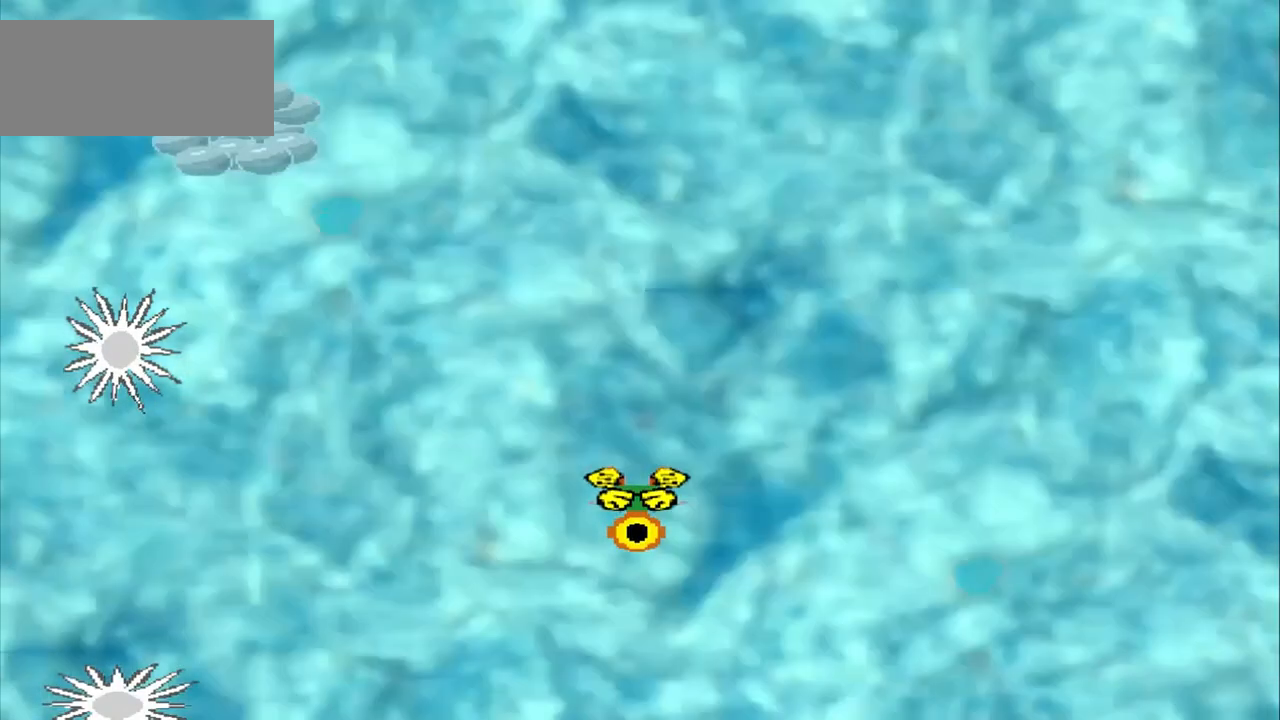
{"dt_ms": 500, "buttons": [], "left_stick": "center", "events": [[500, "CROSS", "up"]]}
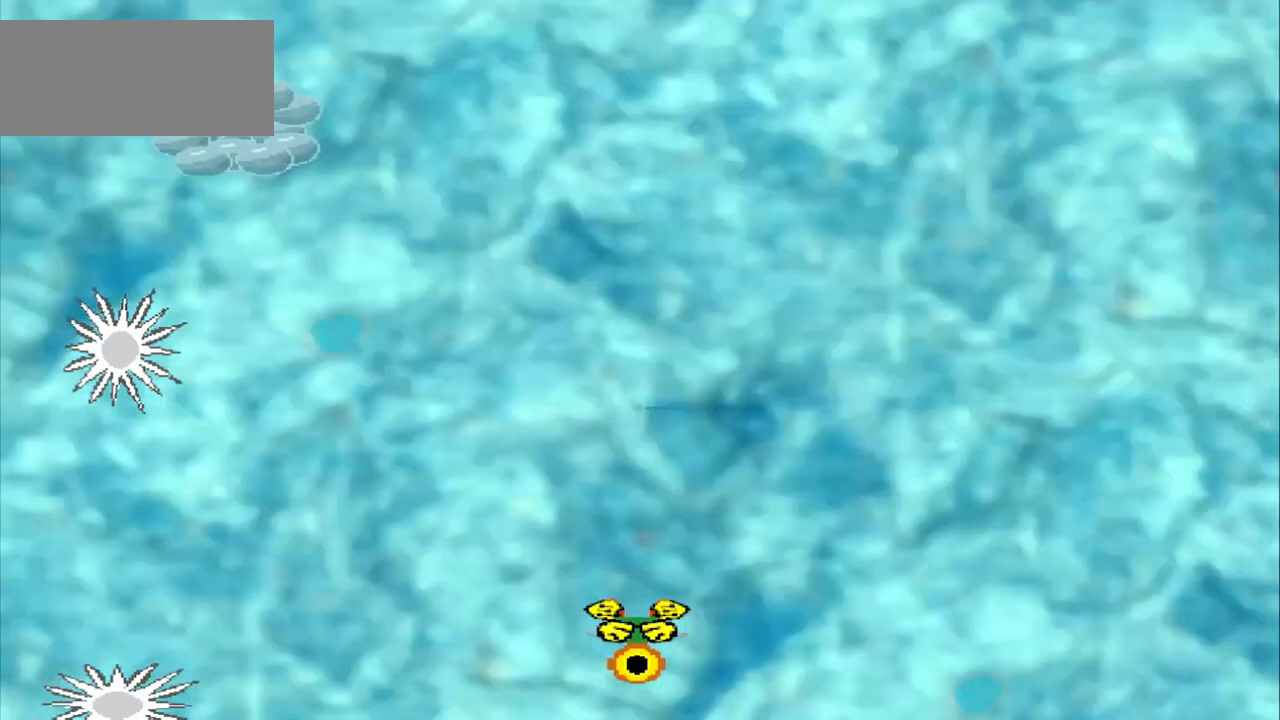
{"dt_ms": 500, "buttons": ["CROSS"], "left_stick": "center", "events": [[42, "CROSS", "down"]]}
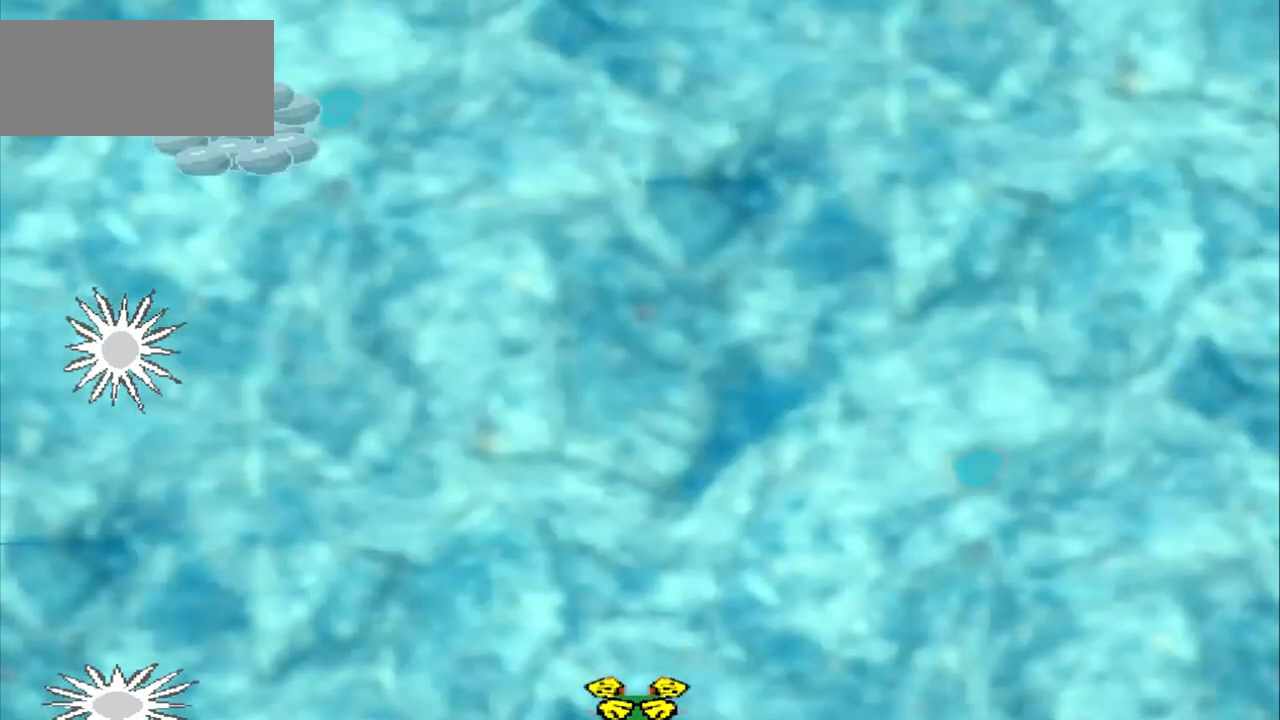
{"dt_ms": 500, "buttons": ["CROSS"], "left_stick": "center", "events": []}
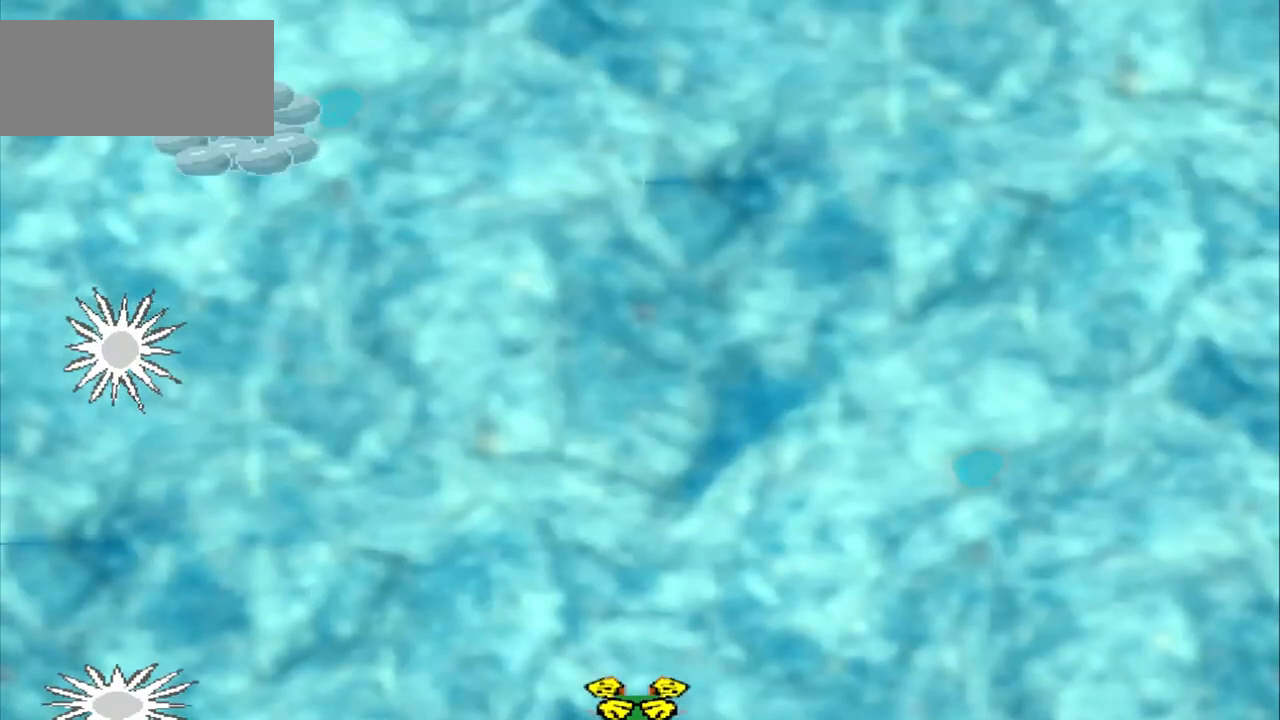
{"dt_ms": 500, "buttons": ["CROSS"], "left_stick": "center", "events": []}
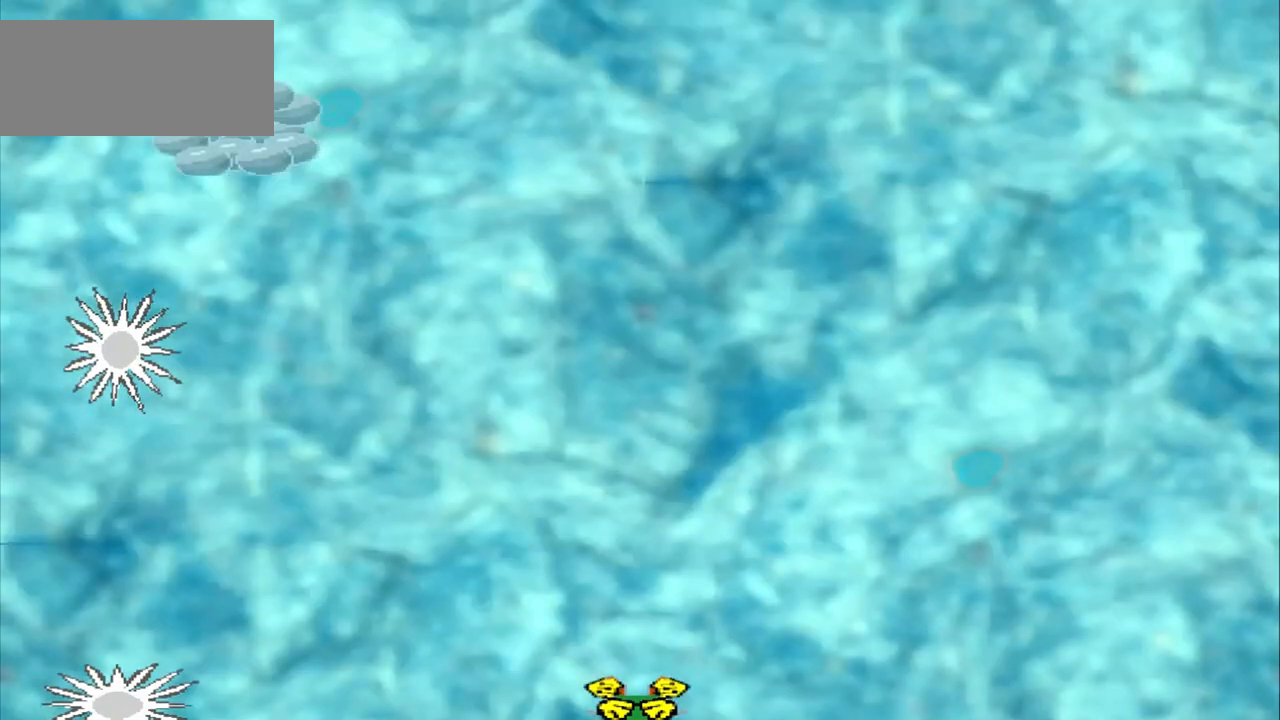
{"dt_ms": 500, "buttons": ["CROSS"], "left_stick": "center", "events": []}
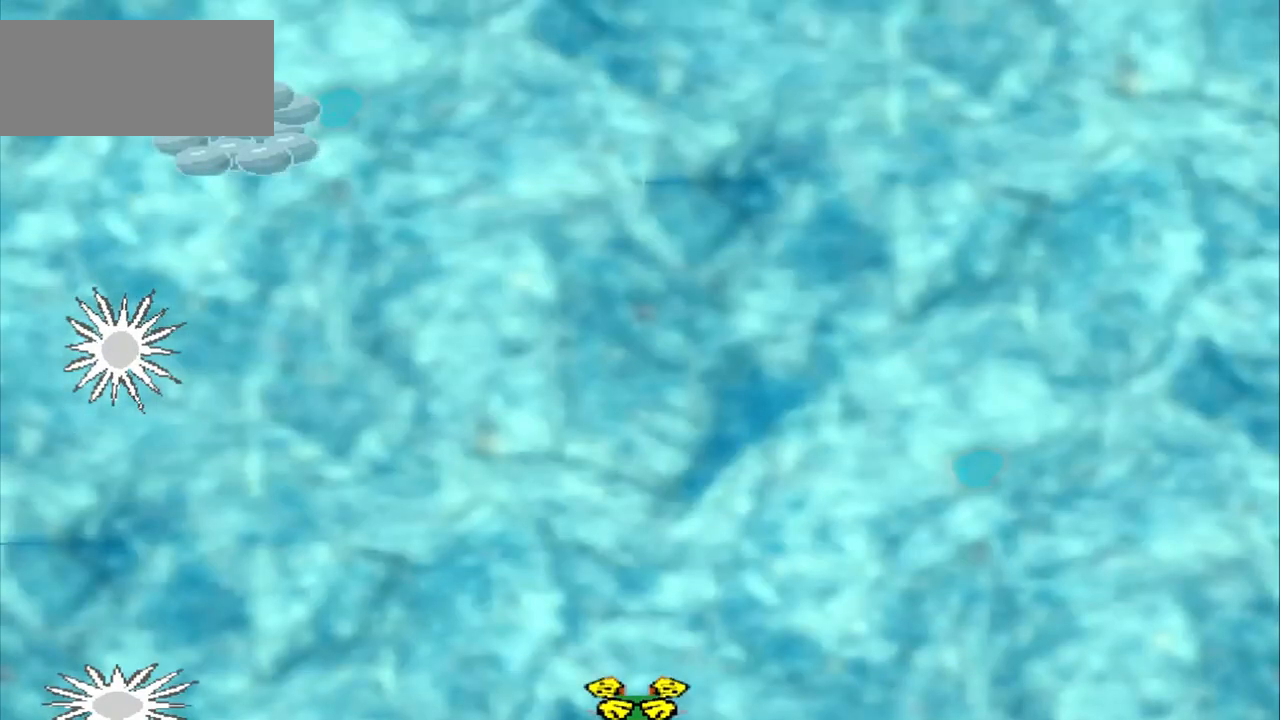
{"dt_ms": 500, "buttons": ["CROSS"], "left_stick": "center", "events": []}
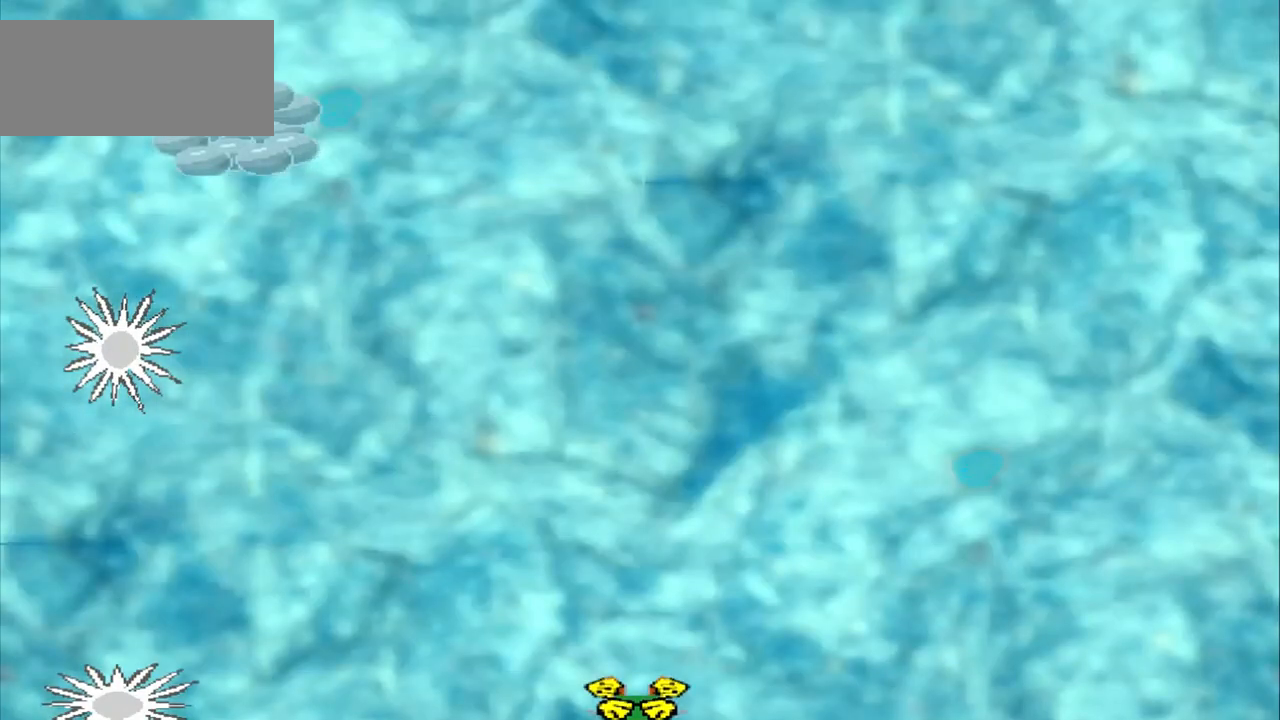
{"dt_ms": 500, "buttons": ["CROSS"], "left_stick": "center", "events": []}
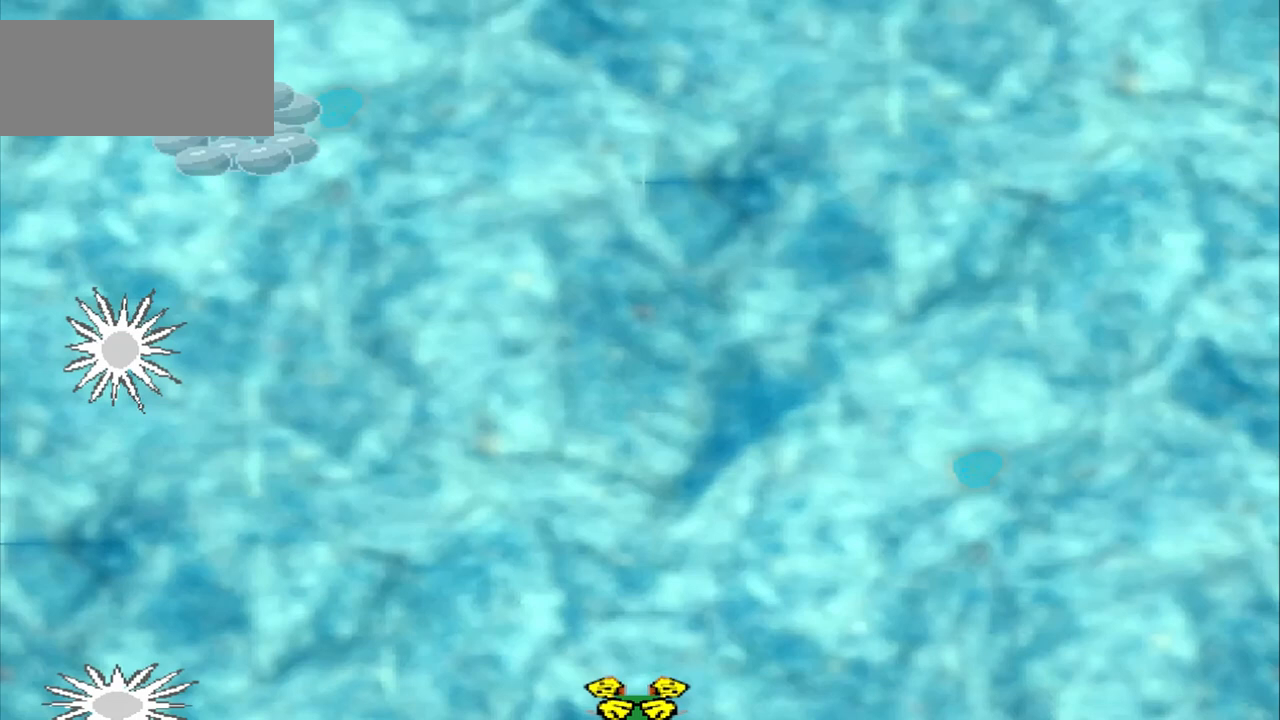
{"dt_ms": 500, "buttons": ["CROSS"], "left_stick": "center", "events": []}
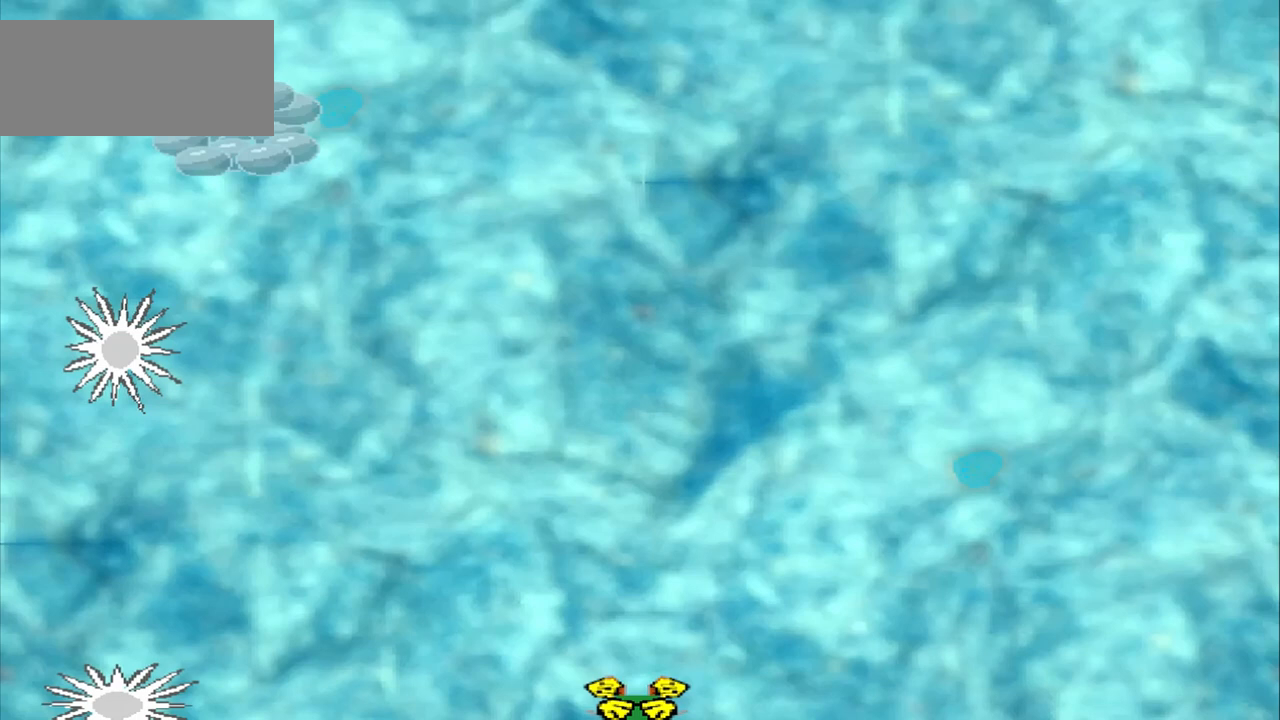
{"dt_ms": 500, "buttons": ["CROSS"], "left_stick": "center", "events": []}
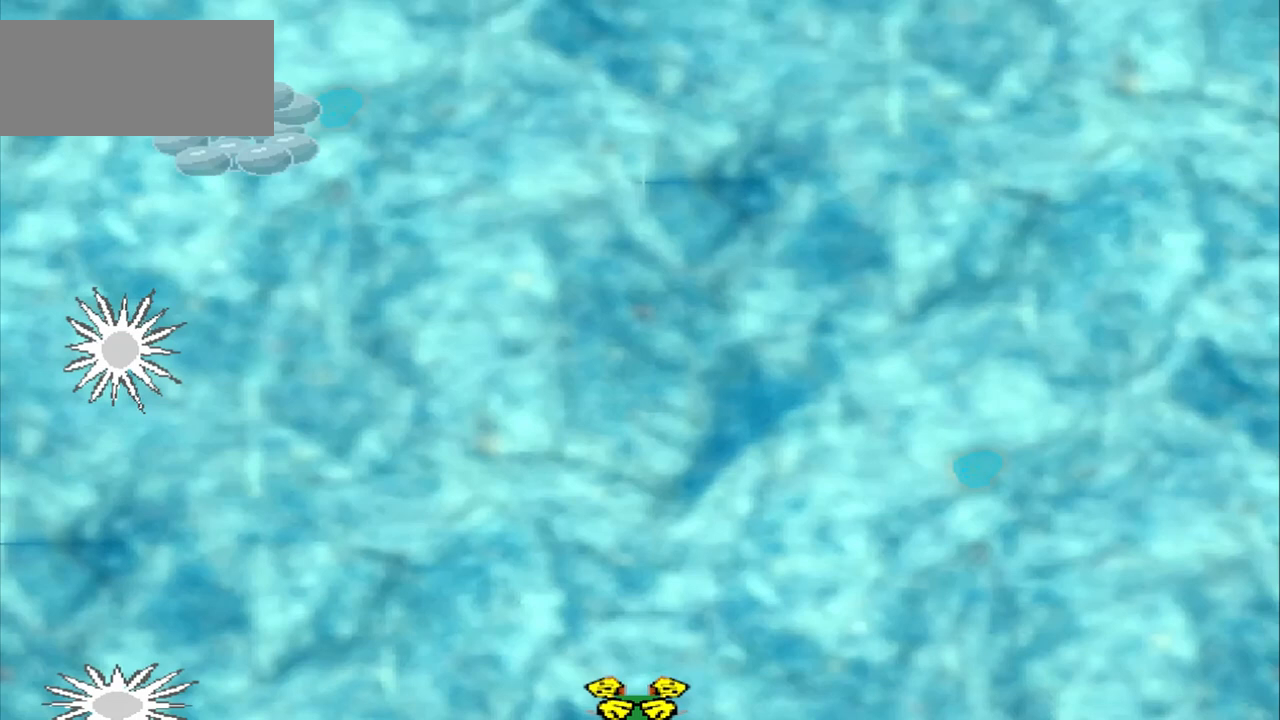
{"dt_ms": 500, "buttons": ["CROSS"], "left_stick": "center", "events": []}
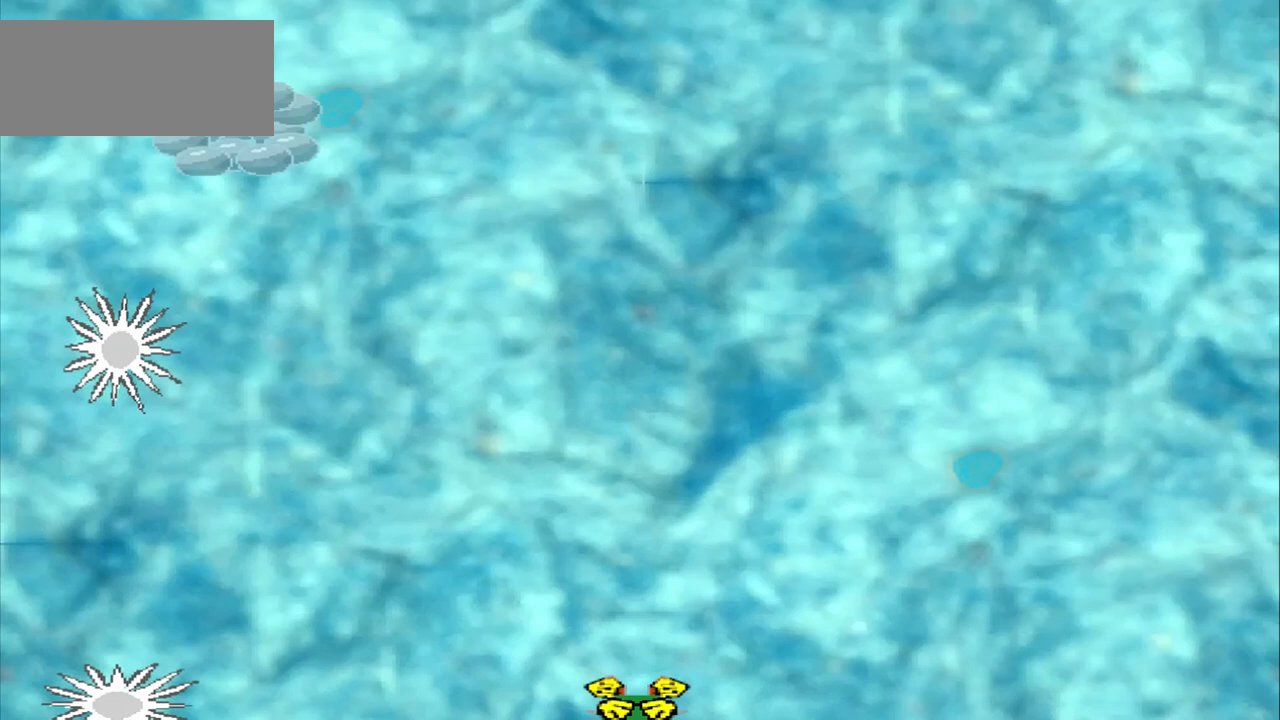
{"dt_ms": 500, "buttons": ["CROSS"], "left_stick": "center", "events": []}